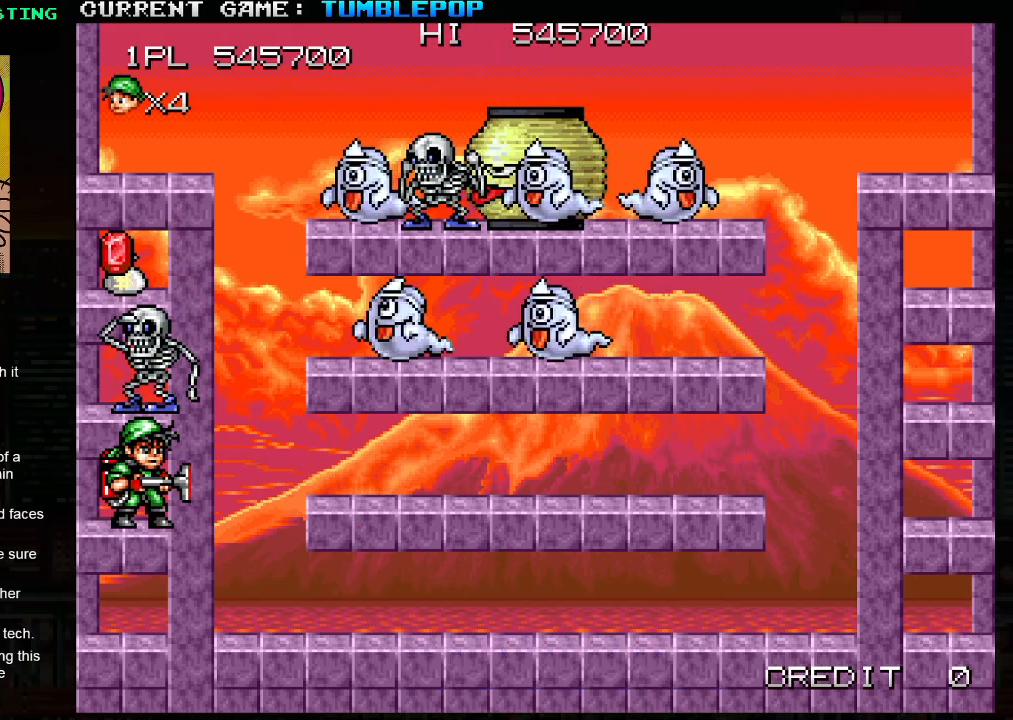
Gameplay with a controller (arcade stick); each line is a JSON object with the inputs held at the frame after it. "events" lists button and stick changes between this image and that frame as [ms after this image, input, new state], when the widget could be followed in between. Not read: L3 R3.
{"buttons": ["SQUARE"], "left_stick": "center", "events": [[100, "left_stick", "left"], [250, "left_stick", "center"], [300, "left_stick", "right"], [350, "left_stick", "center"]]}
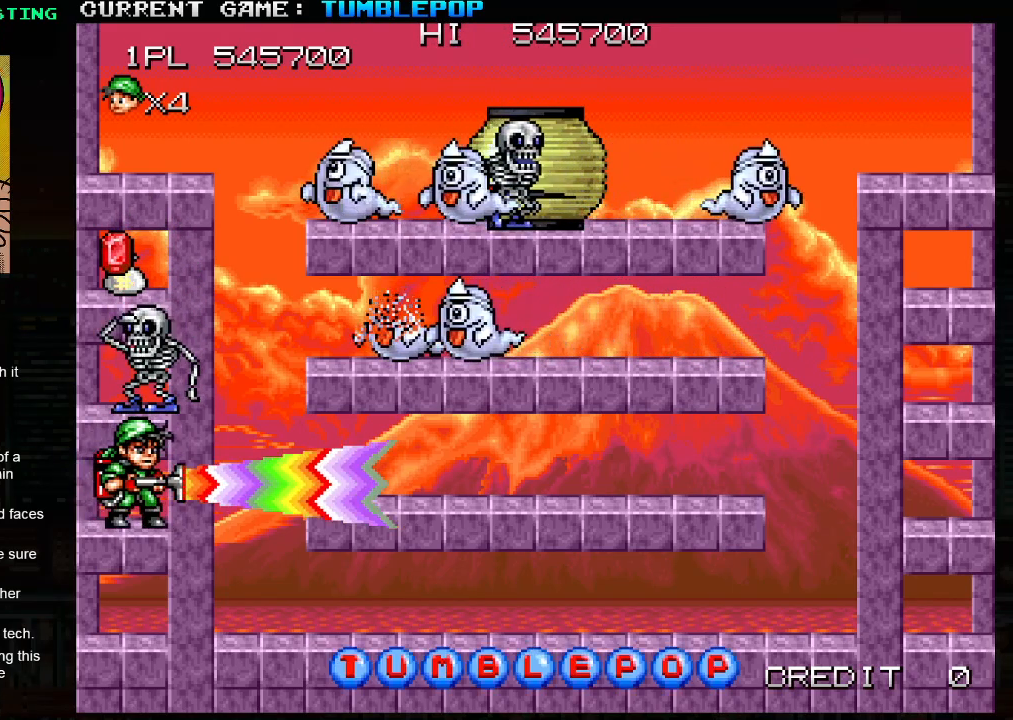
{"buttons": ["SQUARE"], "left_stick": "center", "events": [[333, "left_stick", "left"], [467, "left_stick", "center"]]}
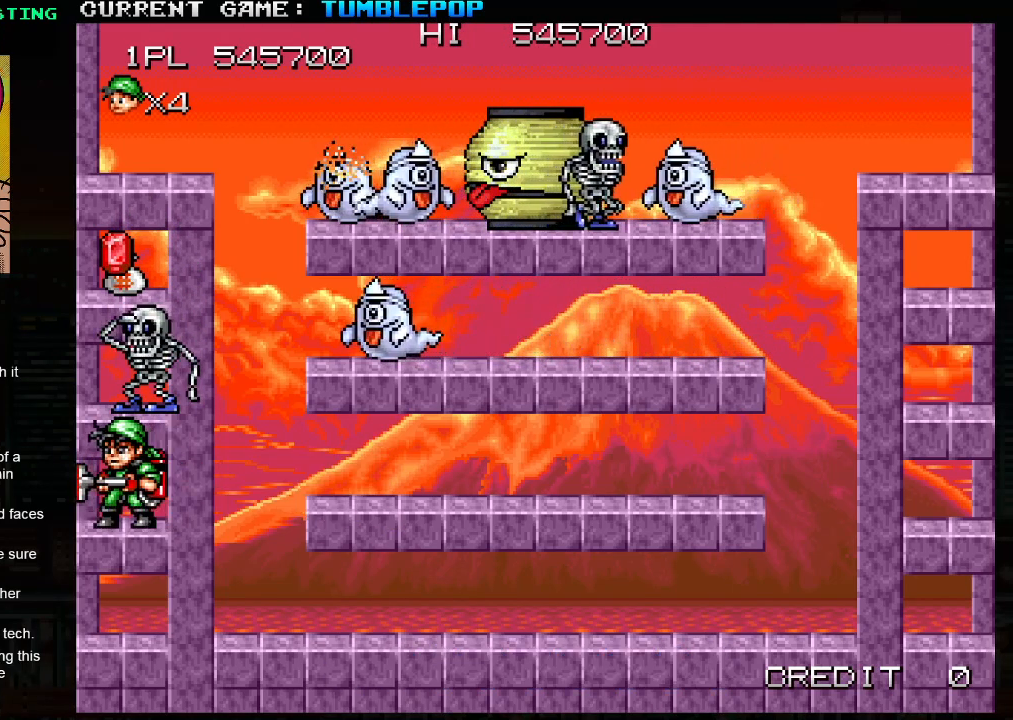
{"buttons": ["SQUARE"], "left_stick": "center", "events": []}
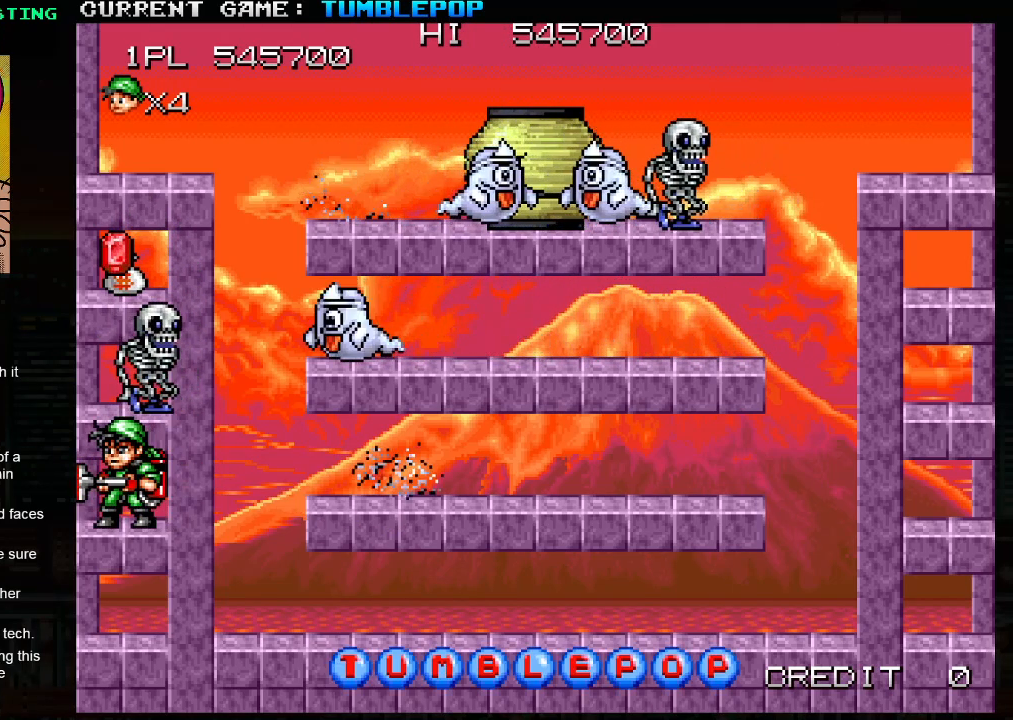
{"buttons": ["SQUARE"], "left_stick": "center", "events": []}
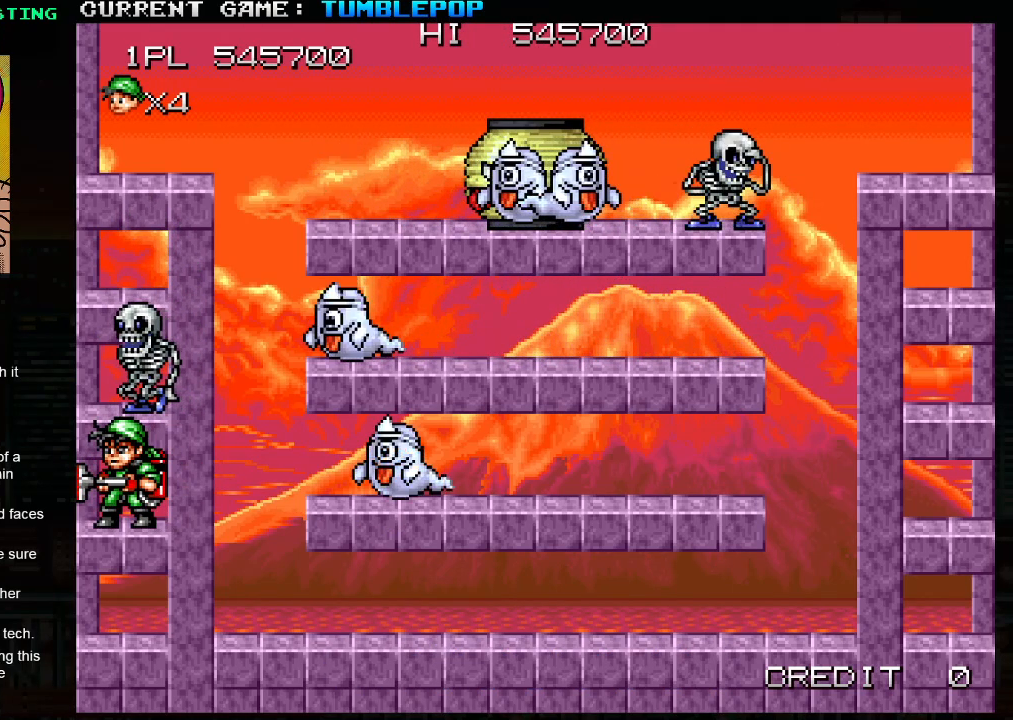
{"buttons": [], "left_stick": "center", "events": [[200, "SQUARE", "up"]]}
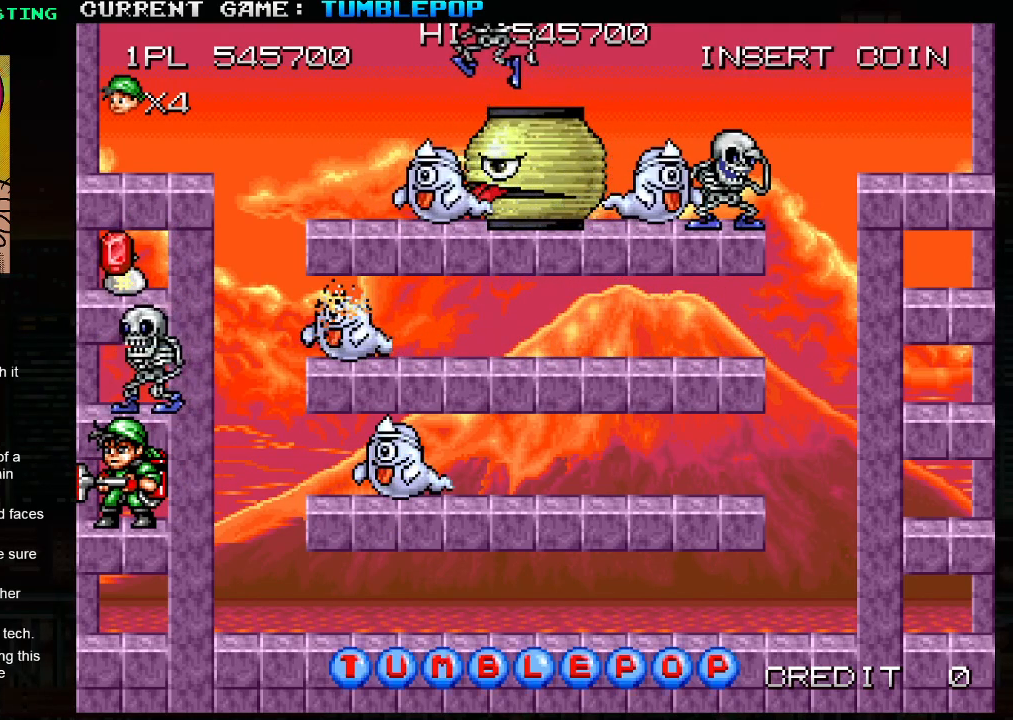
{"buttons": [], "left_stick": "center", "events": []}
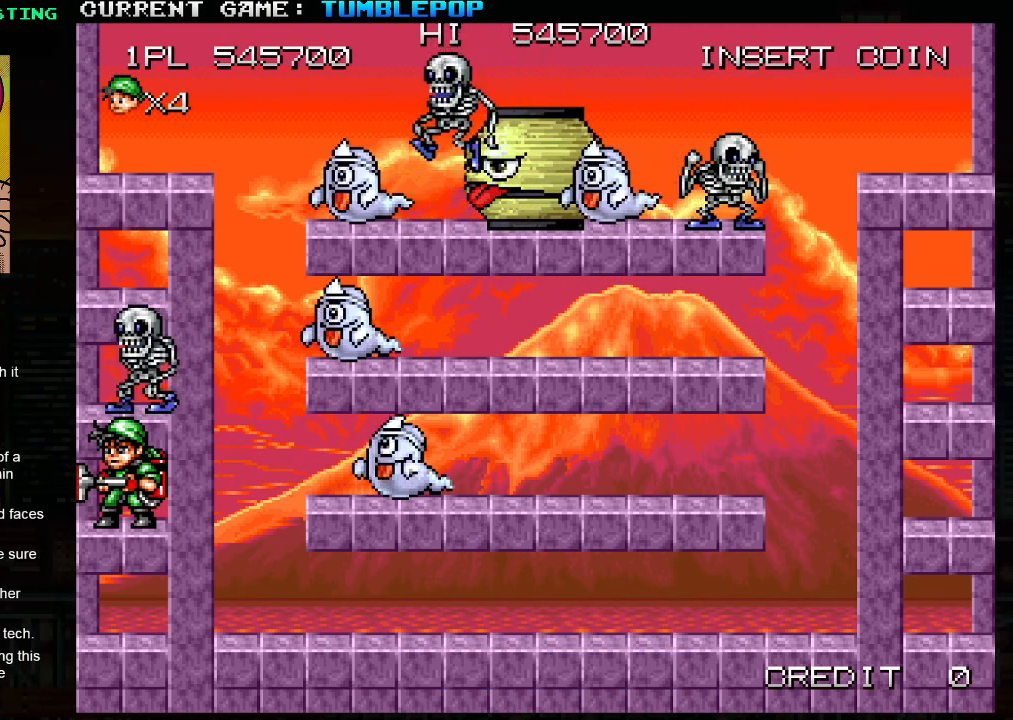
{"buttons": [], "left_stick": "center", "events": []}
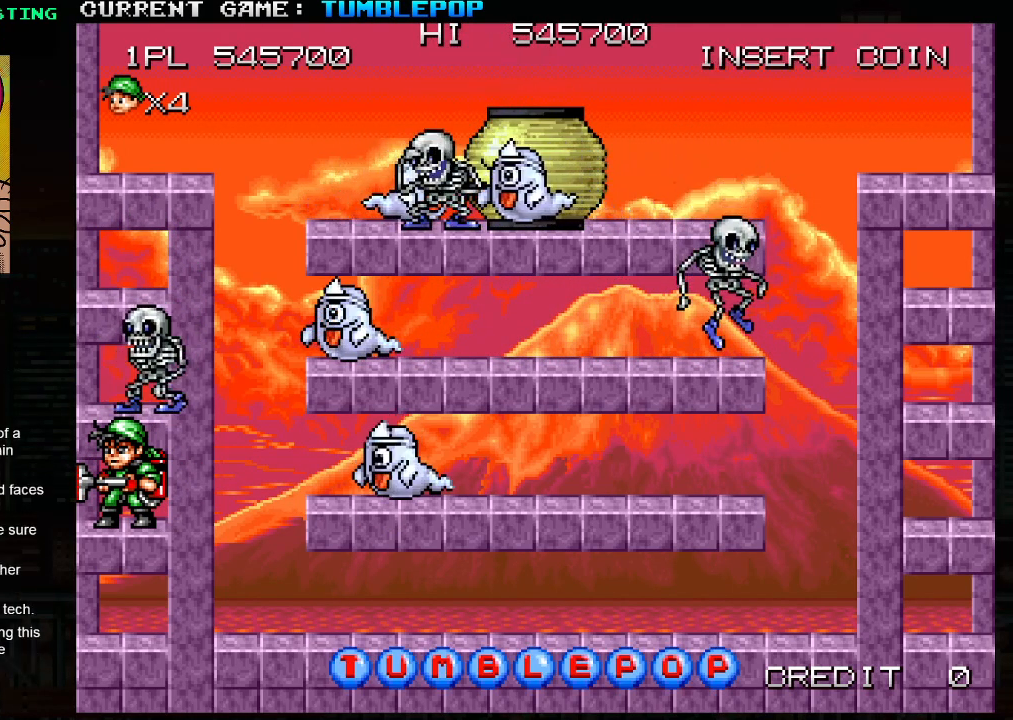
{"buttons": [], "left_stick": "center", "events": []}
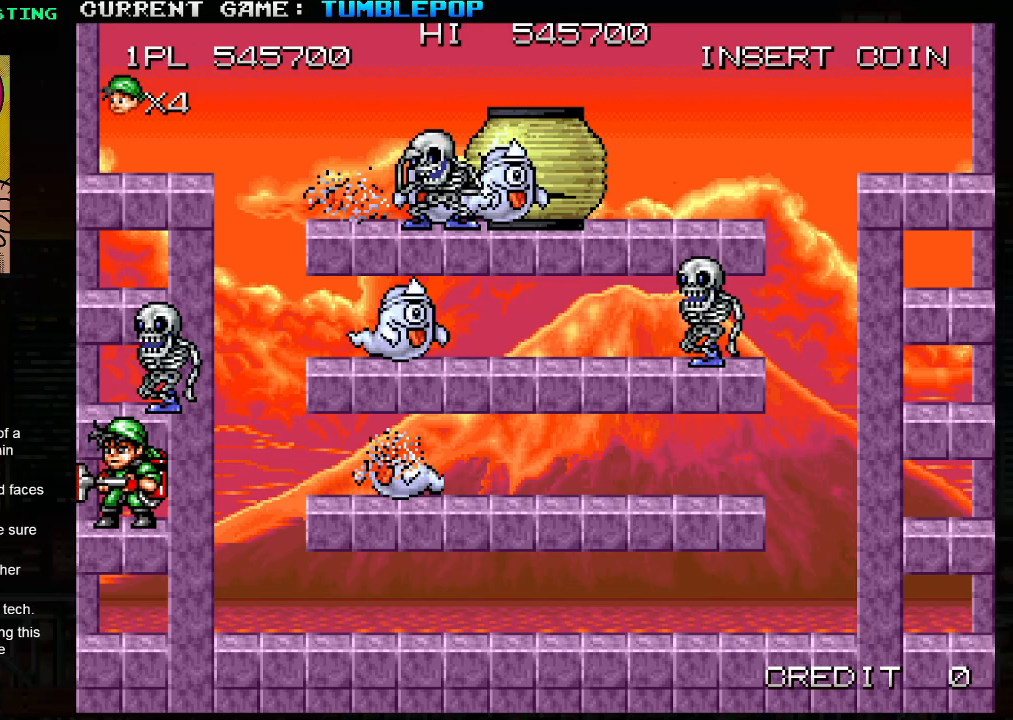
{"buttons": [], "left_stick": "center", "events": []}
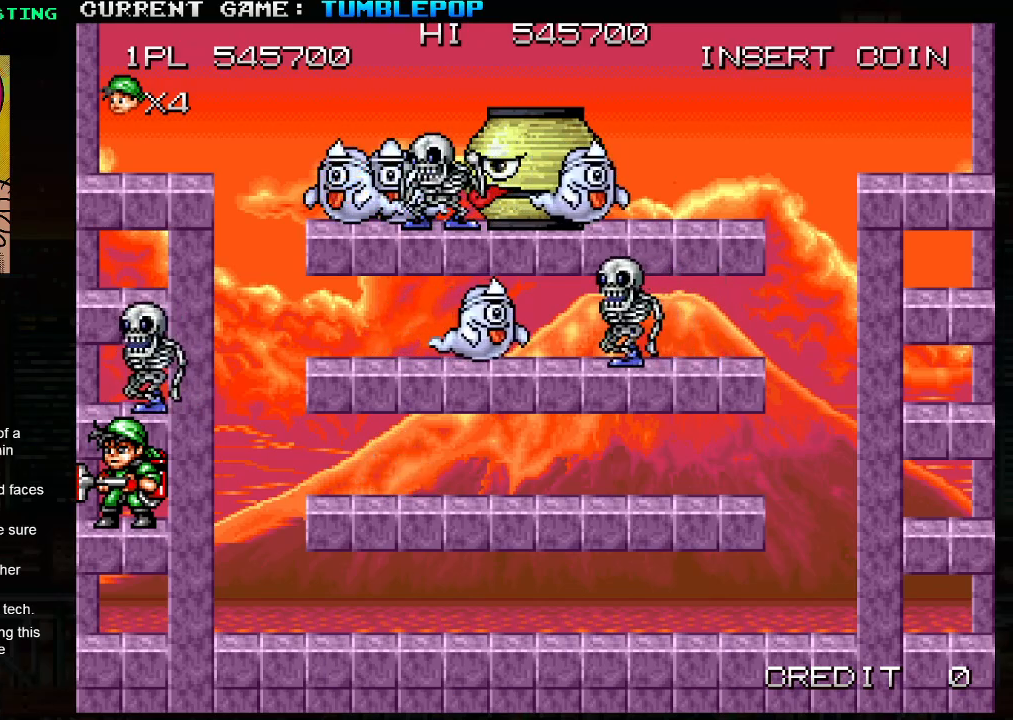
{"buttons": [], "left_stick": "center", "events": []}
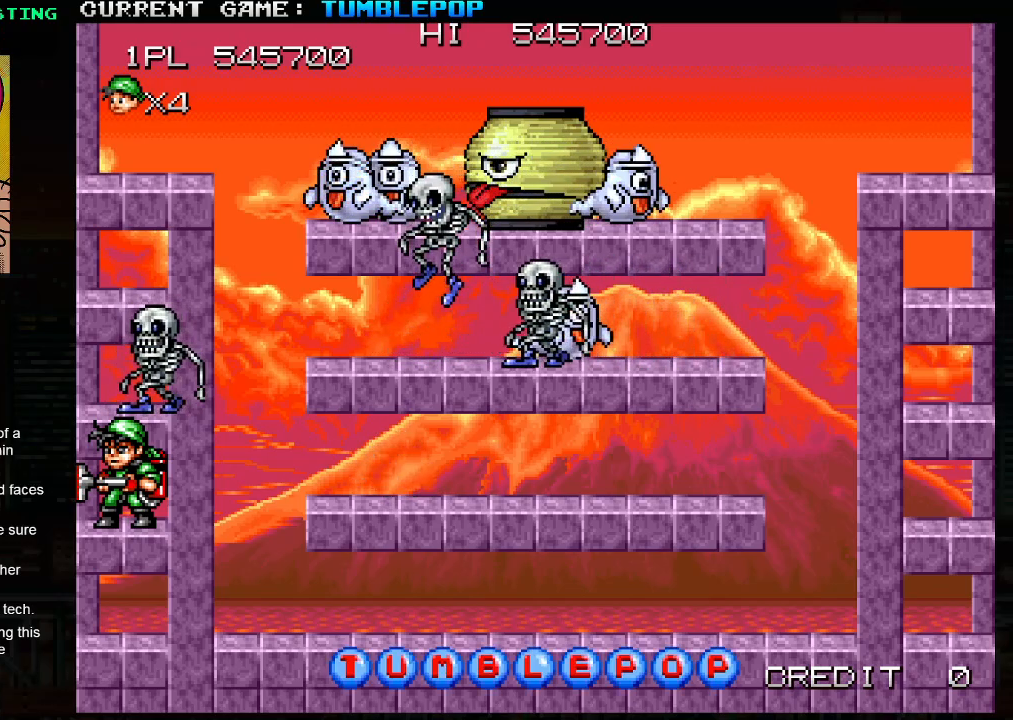
{"buttons": ["SQUARE"], "left_stick": "center", "events": [[50, "SQUARE", "down"]]}
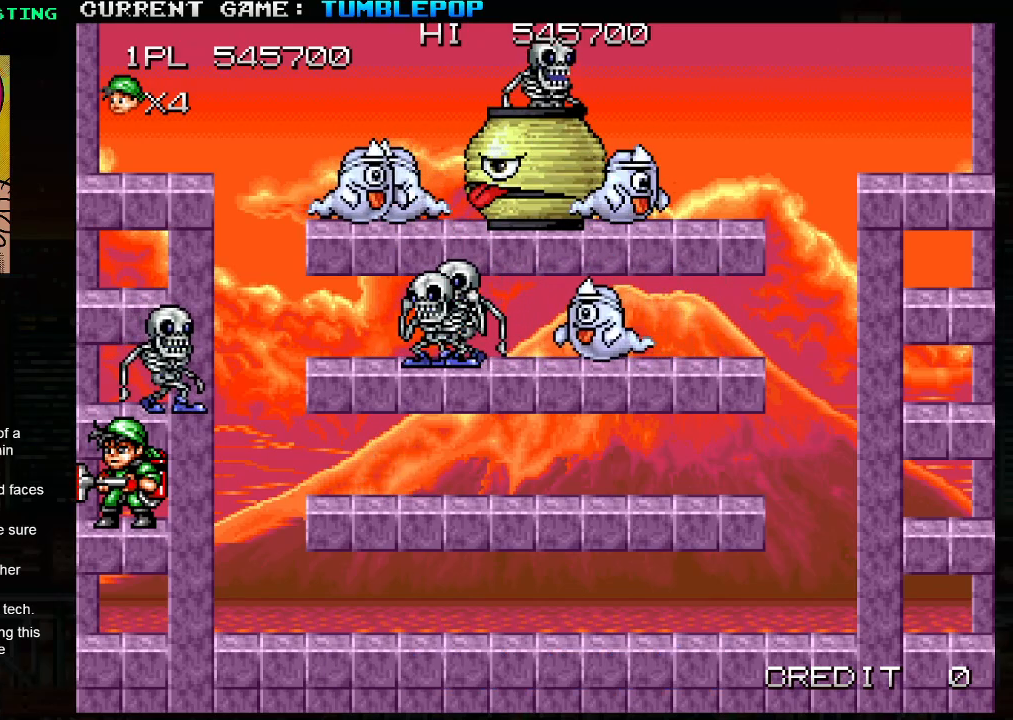
{"buttons": ["SQUARE"], "left_stick": "center", "events": []}
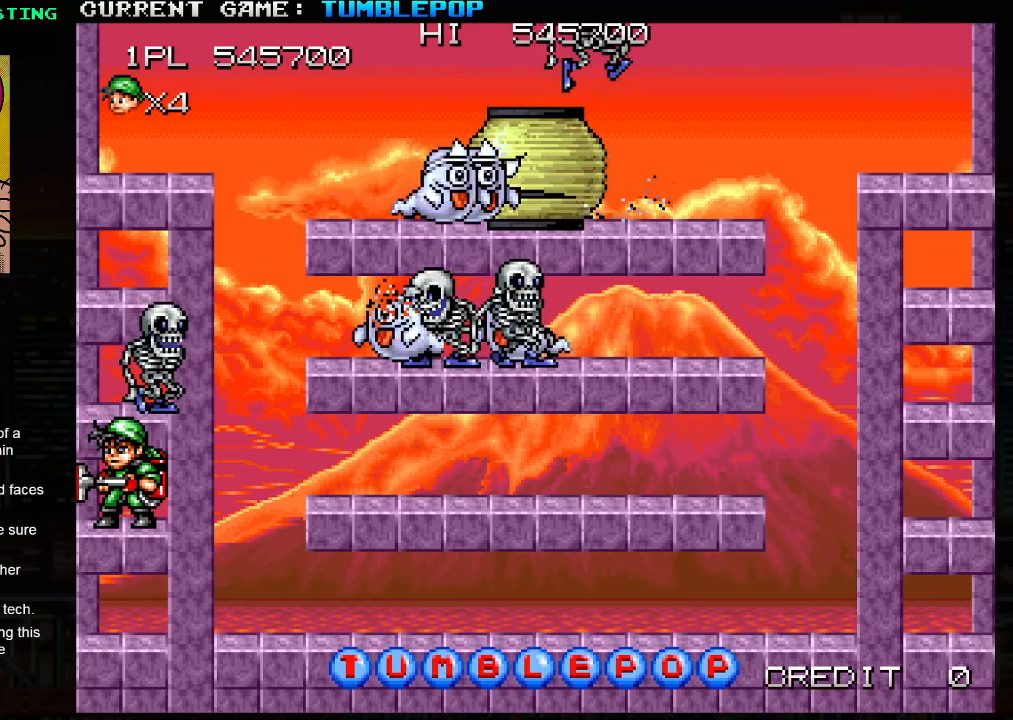
{"buttons": ["SQUARE"], "left_stick": "center", "events": []}
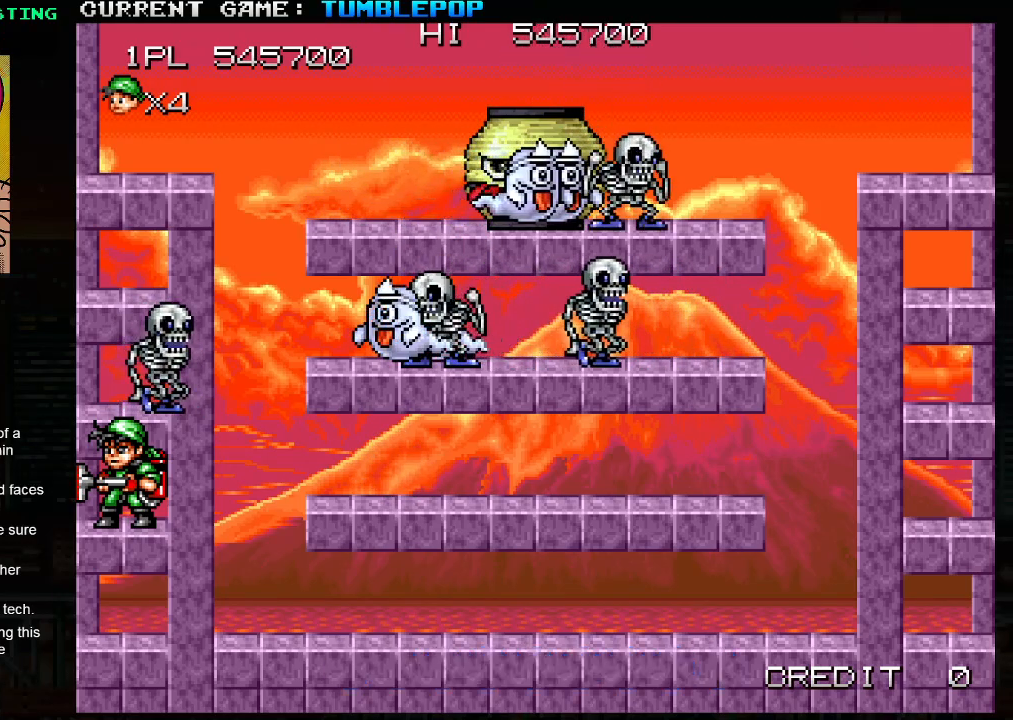
{"buttons": ["SQUARE"], "left_stick": "center", "events": []}
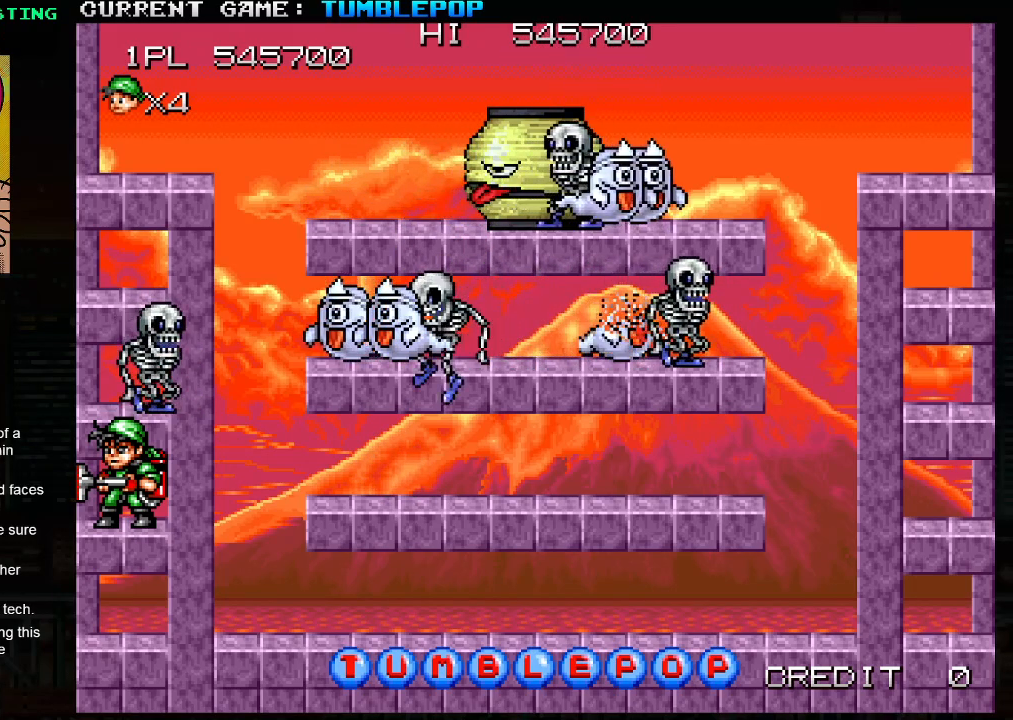
{"buttons": ["SQUARE"], "left_stick": "center", "events": []}
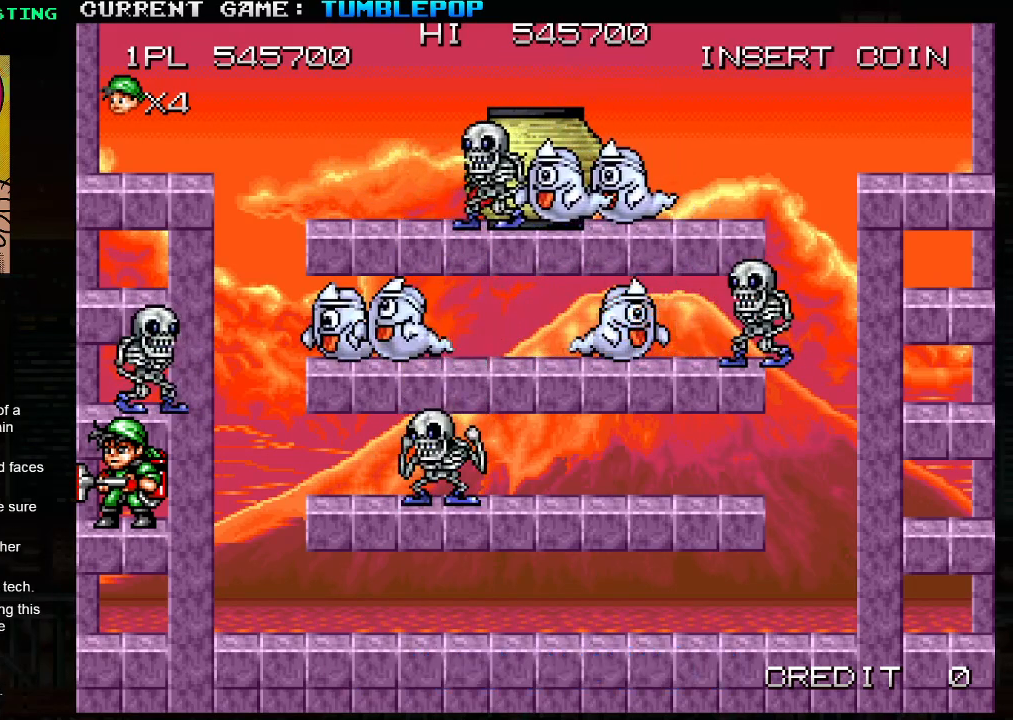
{"buttons": ["SQUARE"], "left_stick": "center", "events": []}
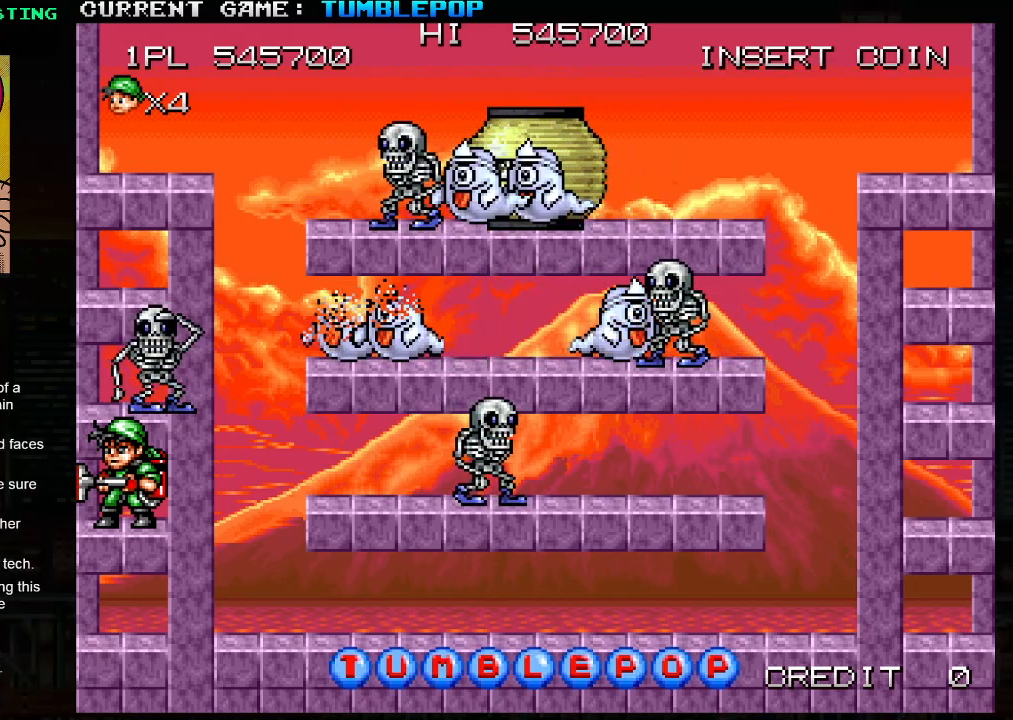
{"buttons": ["SQUARE"], "left_stick": "center", "events": []}
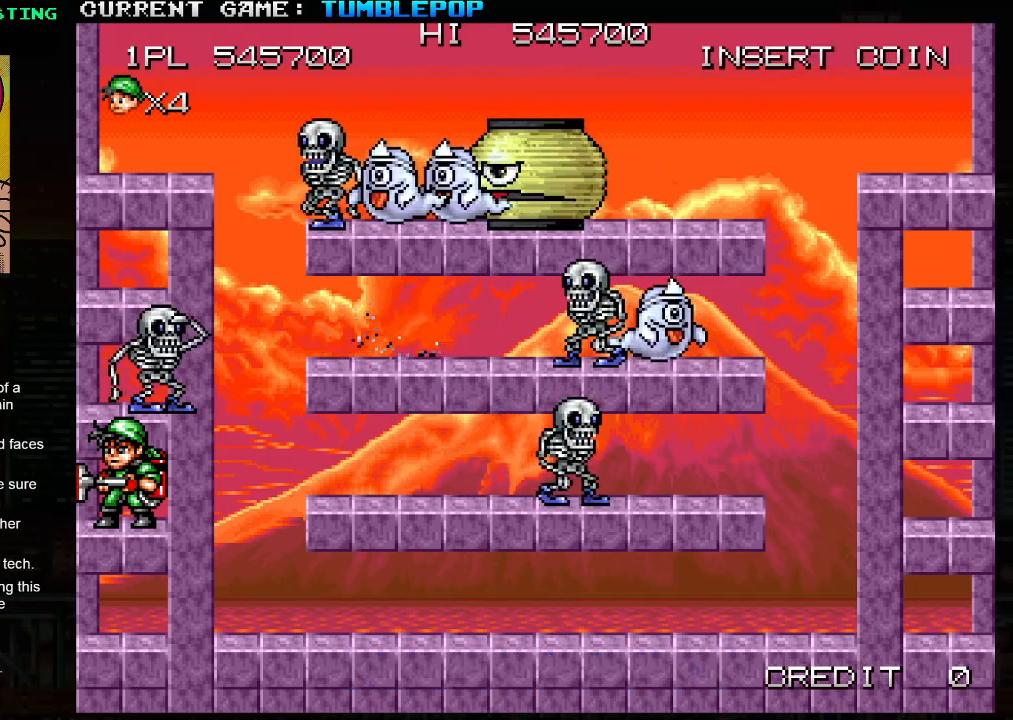
{"buttons": ["SQUARE"], "left_stick": "center", "events": []}
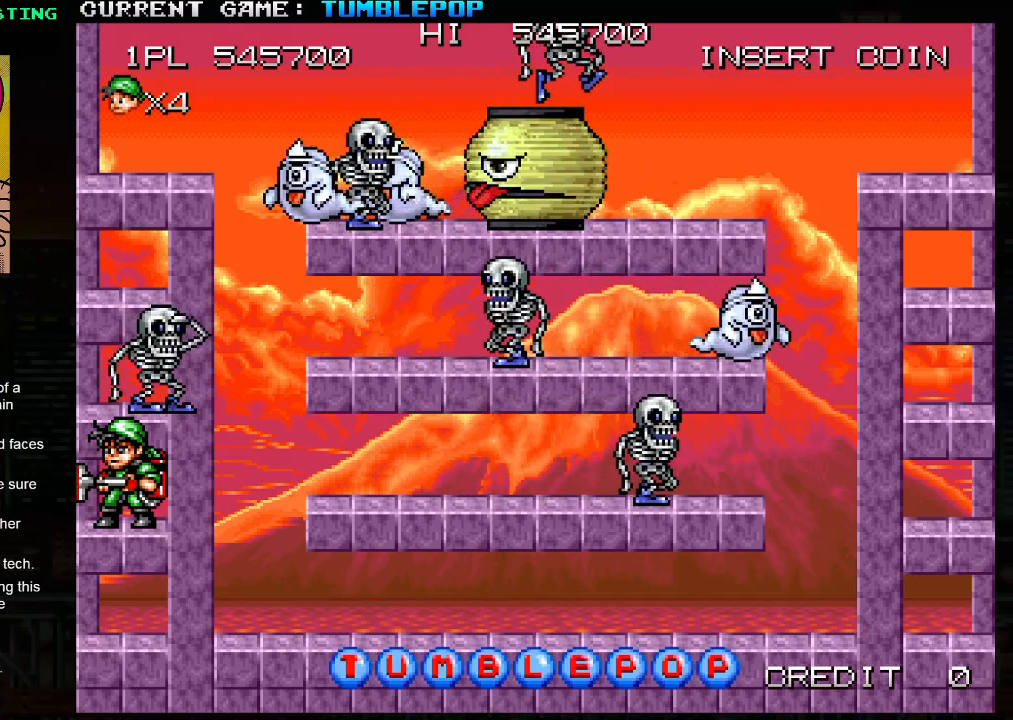
{"buttons": ["SQUARE"], "left_stick": "center", "events": []}
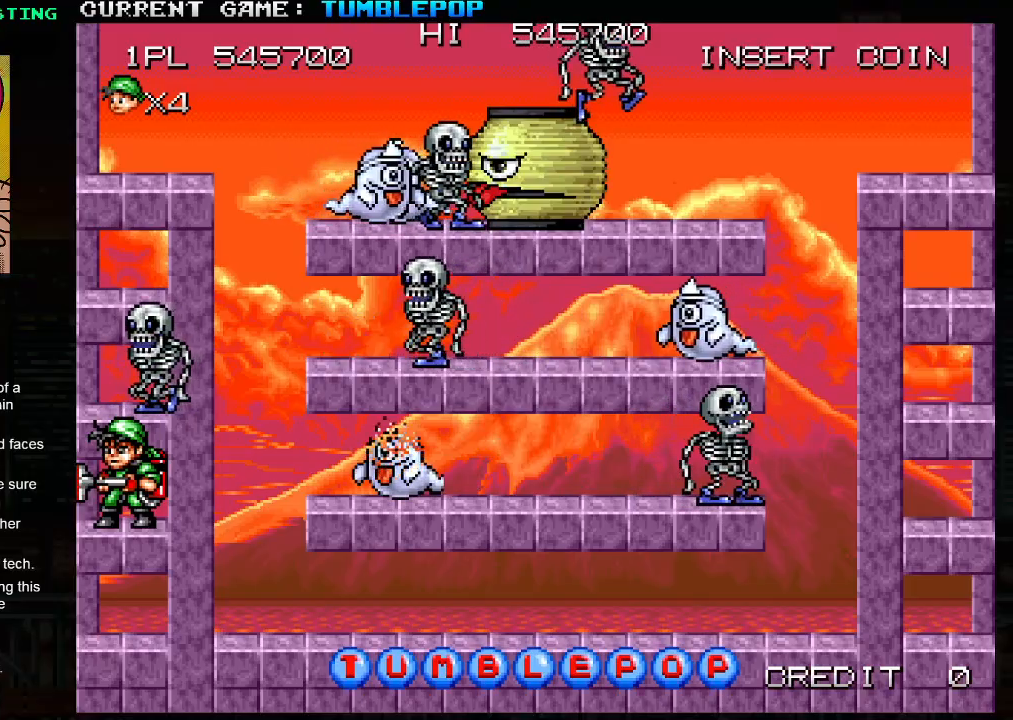
{"buttons": ["SQUARE"], "left_stick": "center", "events": [[217, "left_stick", "right"], [350, "left_stick", "center"]]}
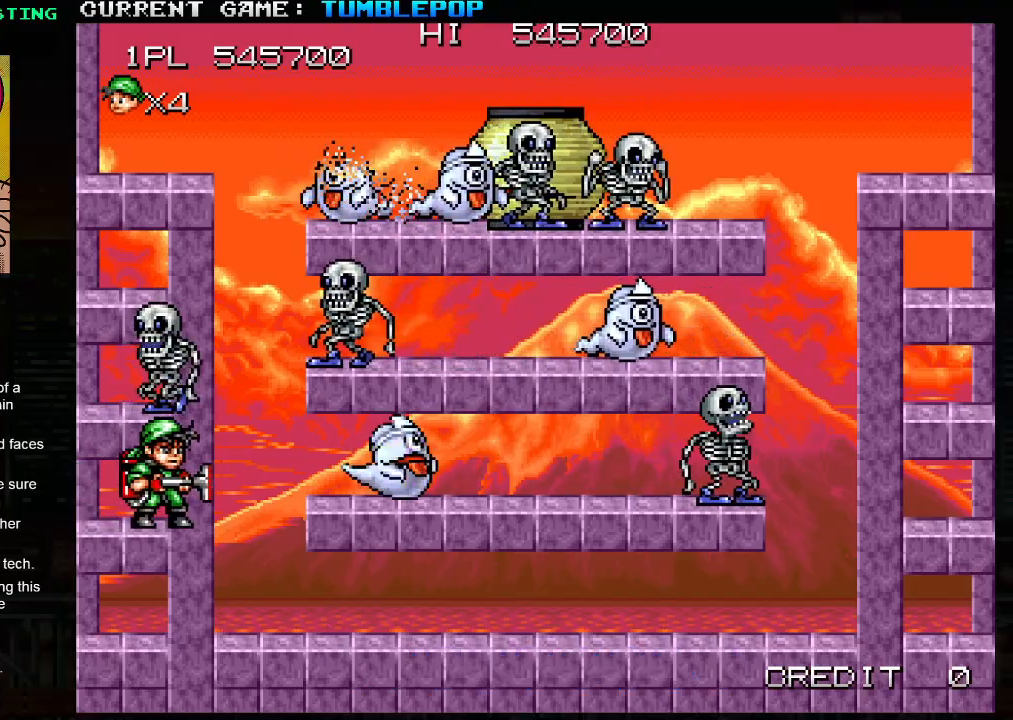
{"buttons": ["SQUARE"], "left_stick": "center", "events": []}
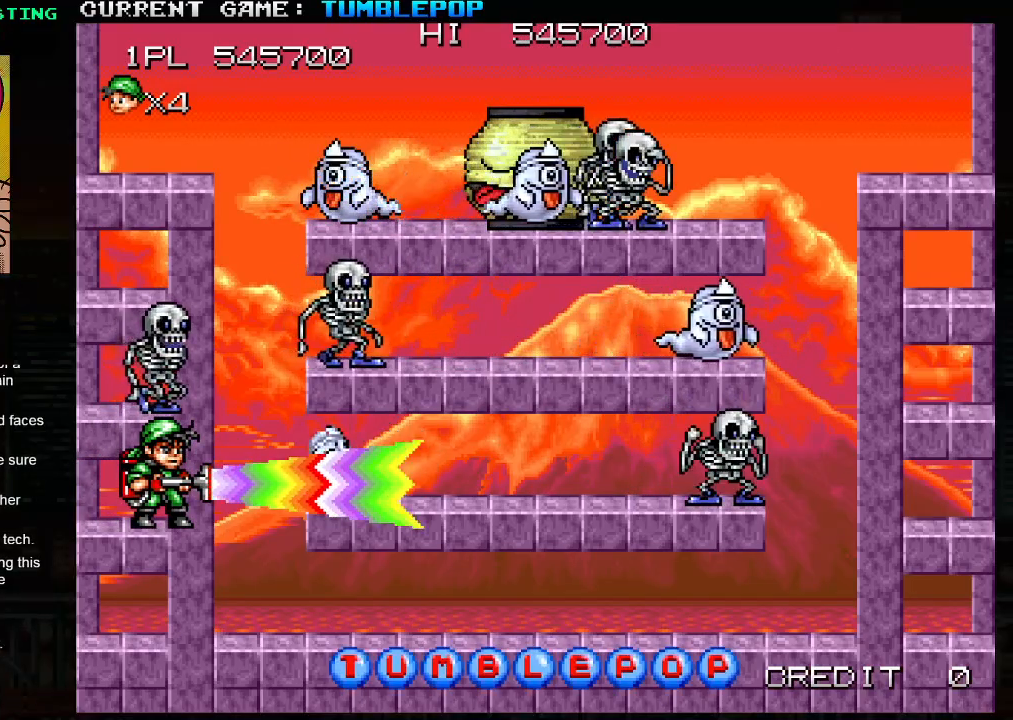
{"buttons": ["SQUARE"], "left_stick": "center", "events": []}
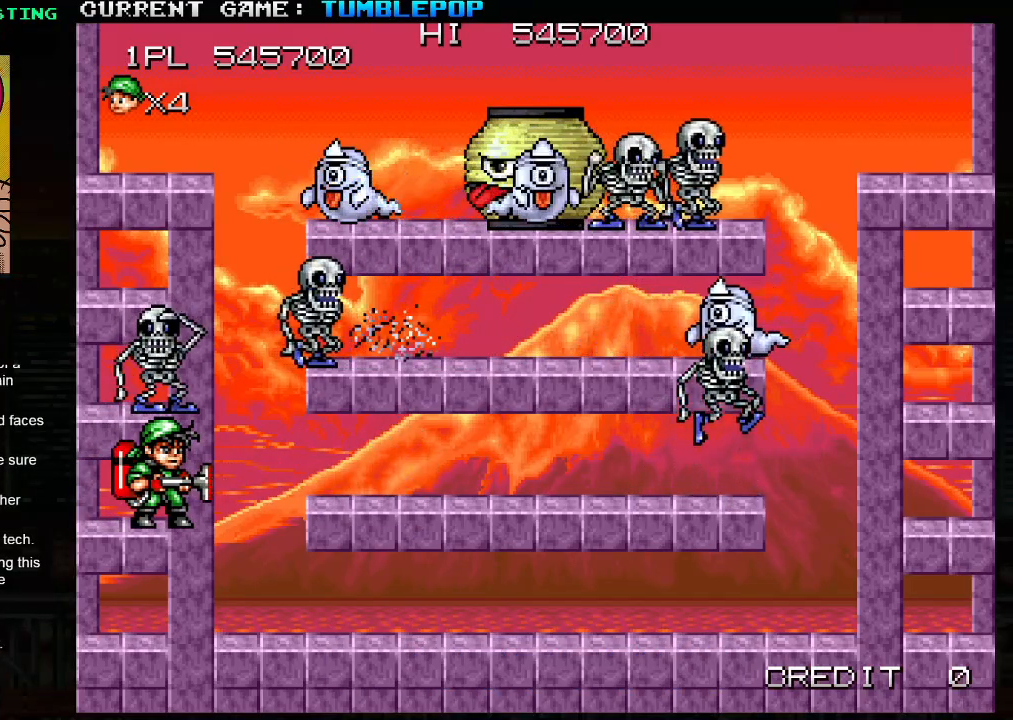
{"buttons": ["SQUARE"], "left_stick": "center", "events": [[200, "left_stick", "left"], [467, "left_stick", "center"]]}
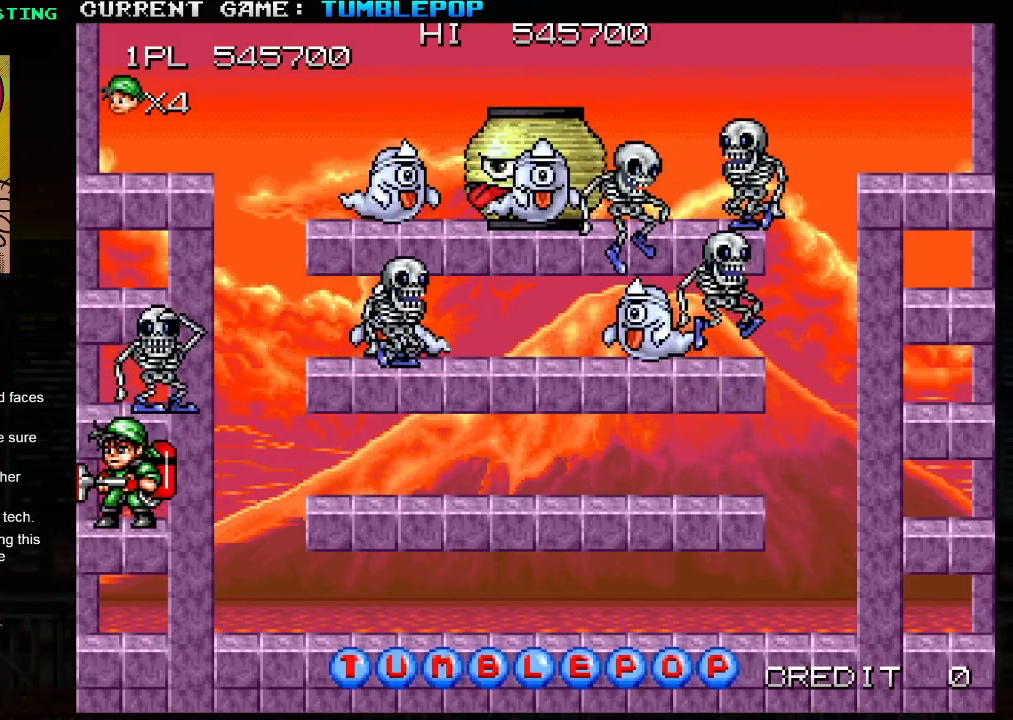
{"buttons": ["SQUARE"], "left_stick": "center", "events": [[33, "left_stick", "right"], [83, "left_stick", "center"]]}
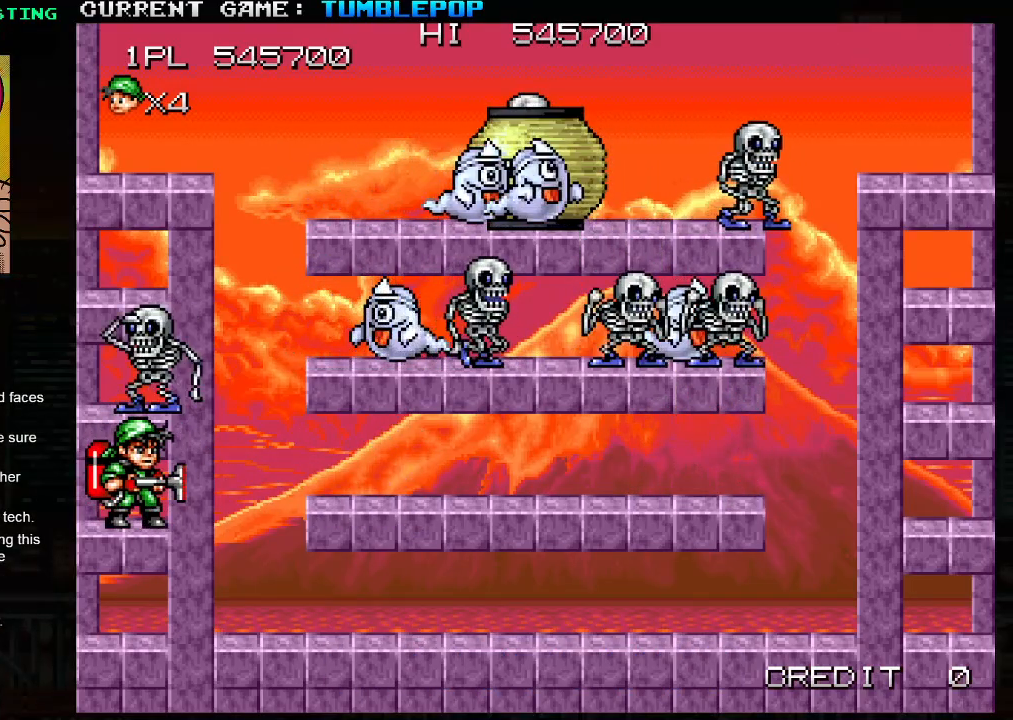
{"buttons": ["SQUARE"], "left_stick": "center", "events": [[100, "left_stick", "left"], [250, "left_stick", "center"], [300, "left_stick", "right"], [350, "left_stick", "center"]]}
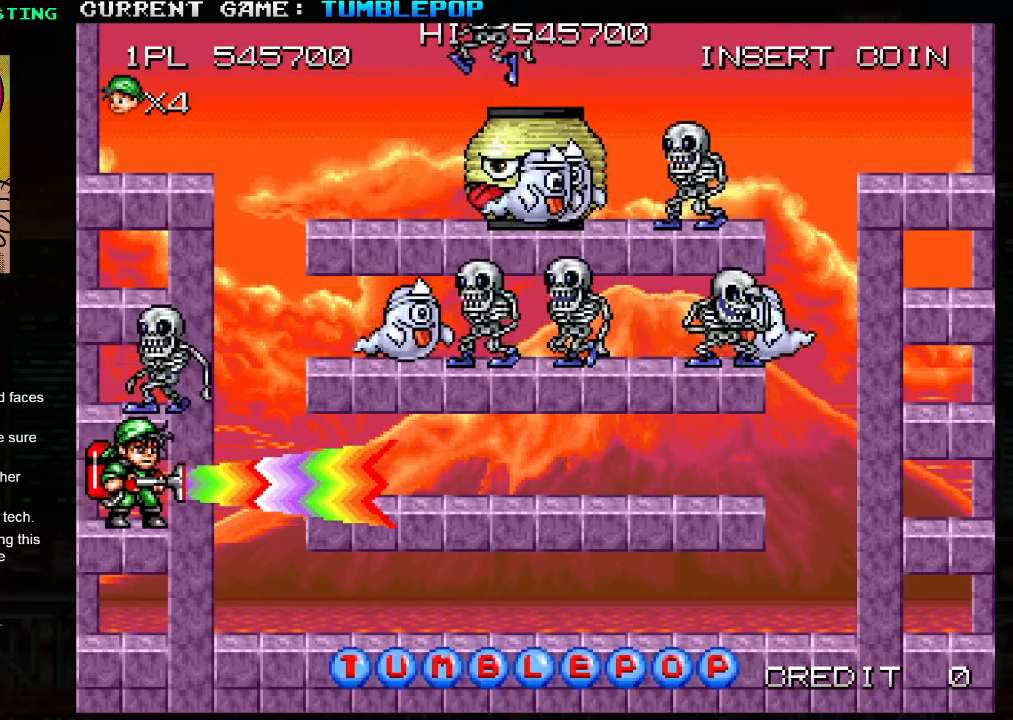
{"buttons": ["SQUARE"], "left_stick": "center", "events": []}
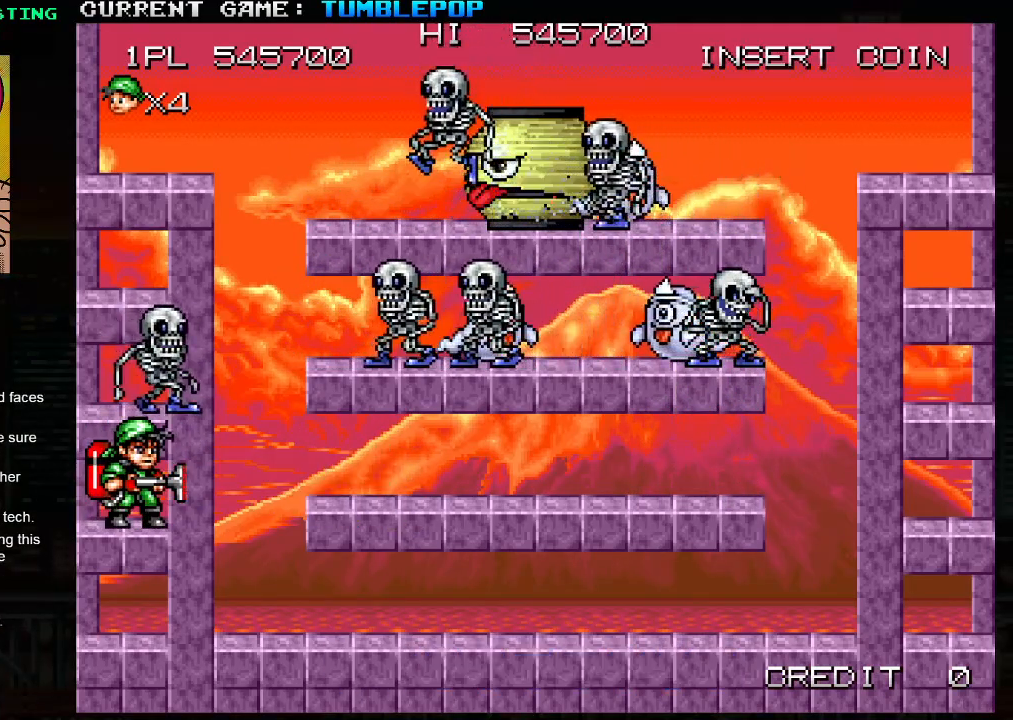
{"buttons": ["SQUARE"], "left_stick": "center", "events": []}
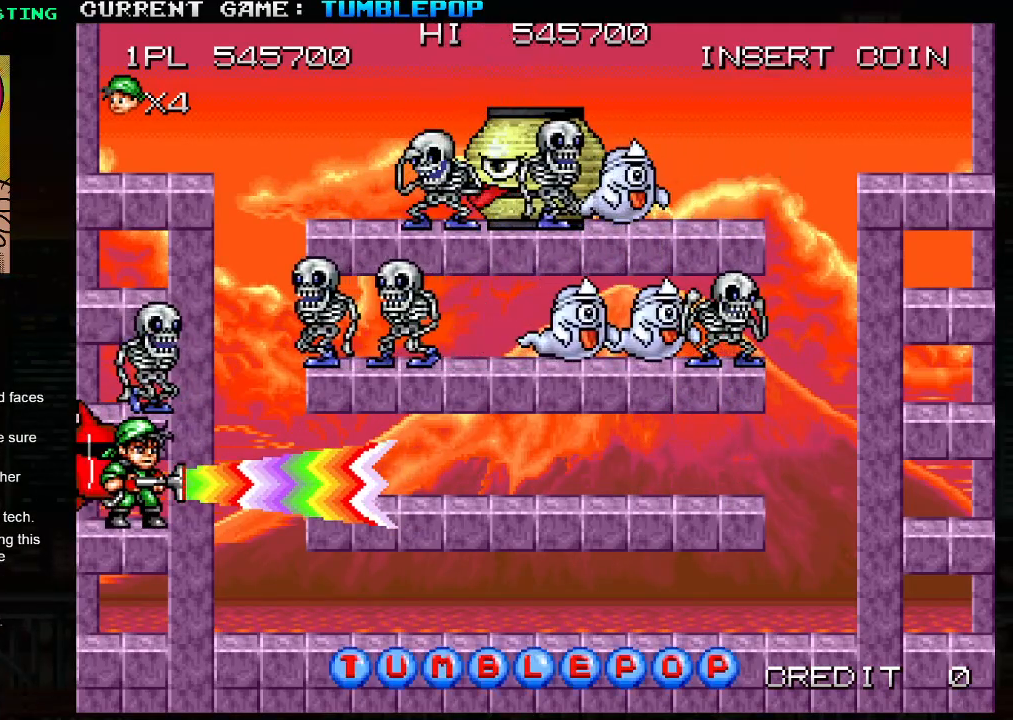
{"buttons": ["SQUARE"], "left_stick": "center", "events": [[400, "SQUARE", "up"], [483, "SQUARE", "down"]]}